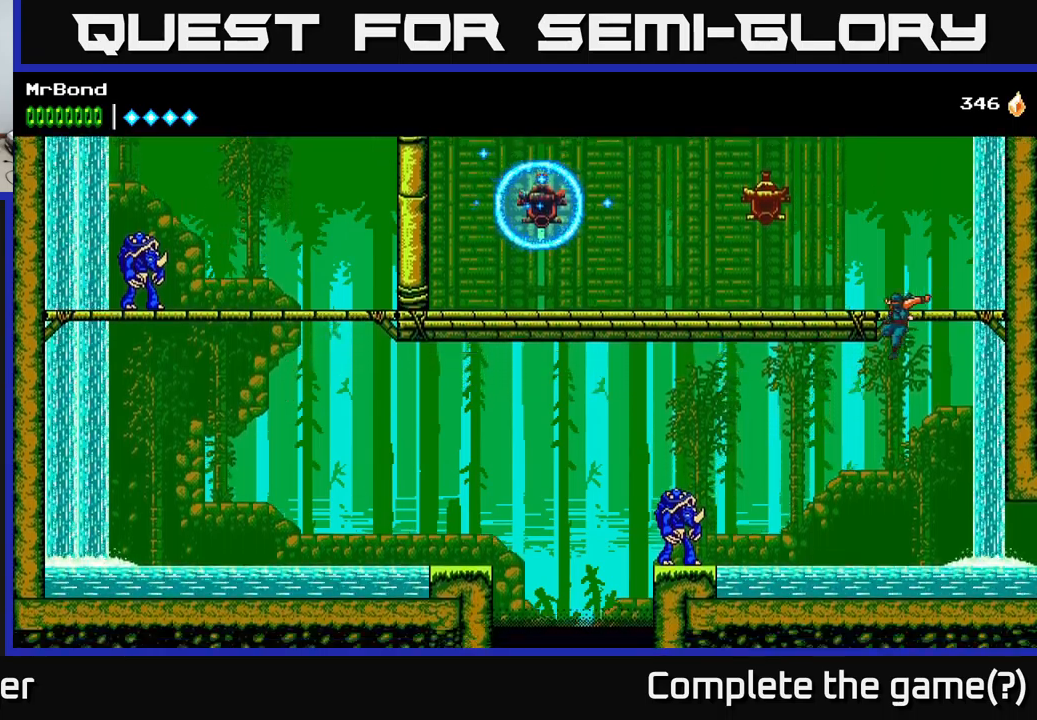
Gameplay with a controller (Xbox layout); each line is a JSON object with the inputs held at the frame after it. "events" lists button and stick changes between this image and that frame as [ms after this image, input, new state], when the widget could be followed in between.
{"buttons": ["DPAD_LEFT"], "left_stick": "center", "right_stick": "center", "events": [[350, "X", "down"], [450, "X", "up"]]}
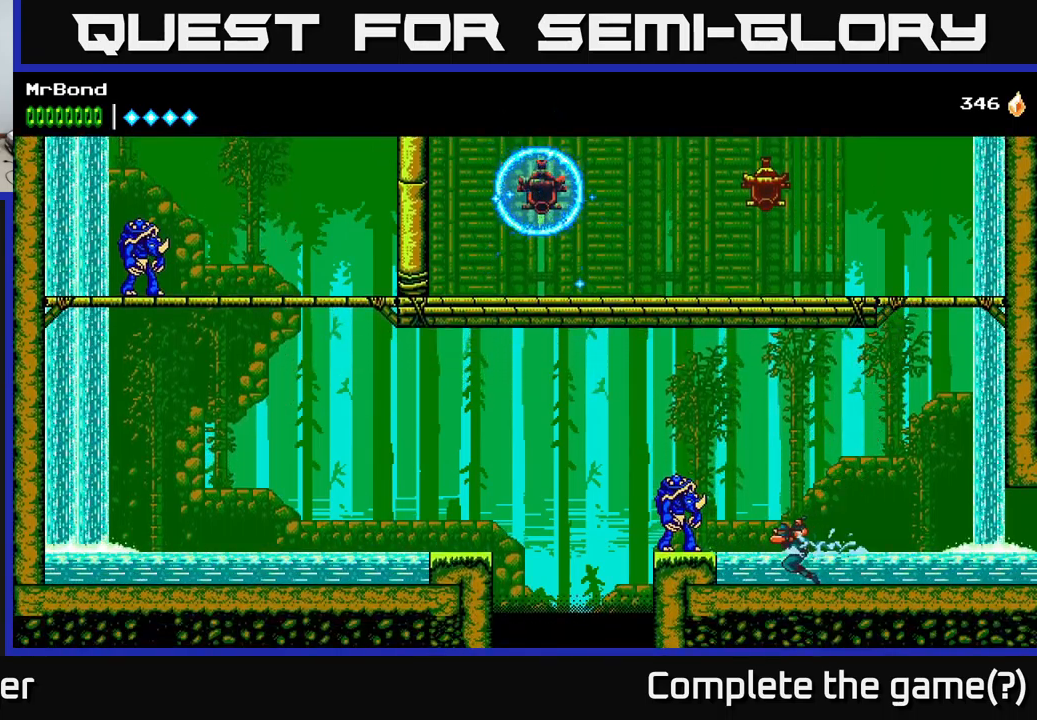
{"buttons": [], "left_stick": "center", "right_stick": "center", "events": [[100, "X", "down"], [183, "A", "down"], [216, "X", "up"], [300, "A", "up"], [433, "DPAD_LEFT", "up"]]}
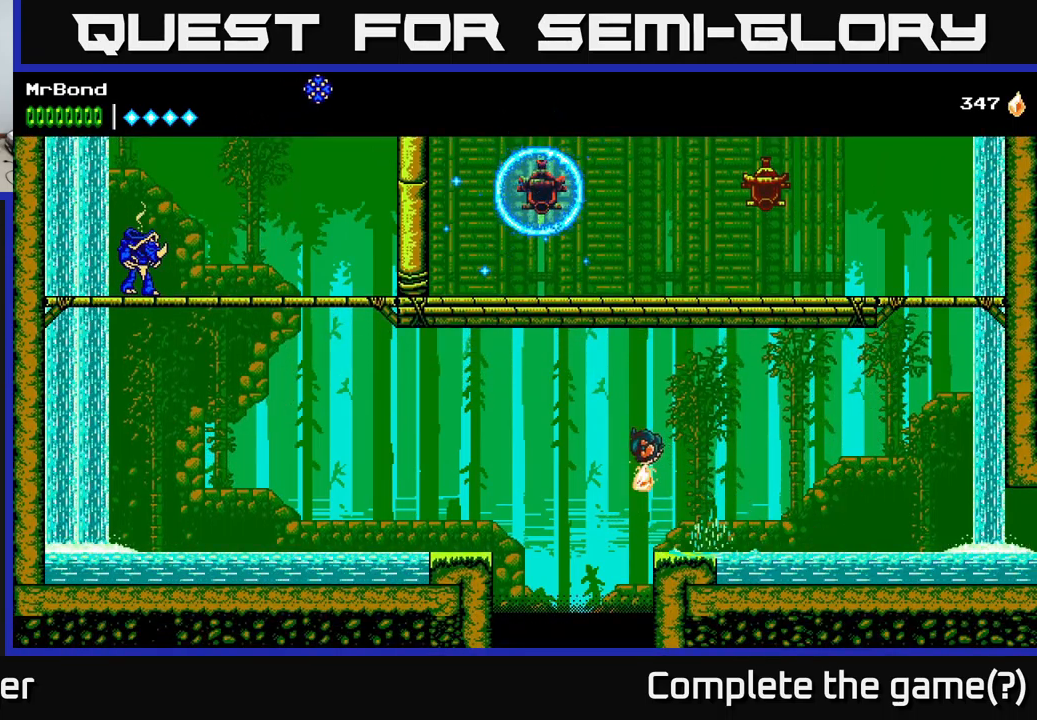
{"buttons": ["L1"], "left_stick": "center", "right_stick": "center", "events": [[66, "DPAD_RIGHT", "down"], [333, "DPAD_RIGHT", "up"], [466, "L1", "down"]]}
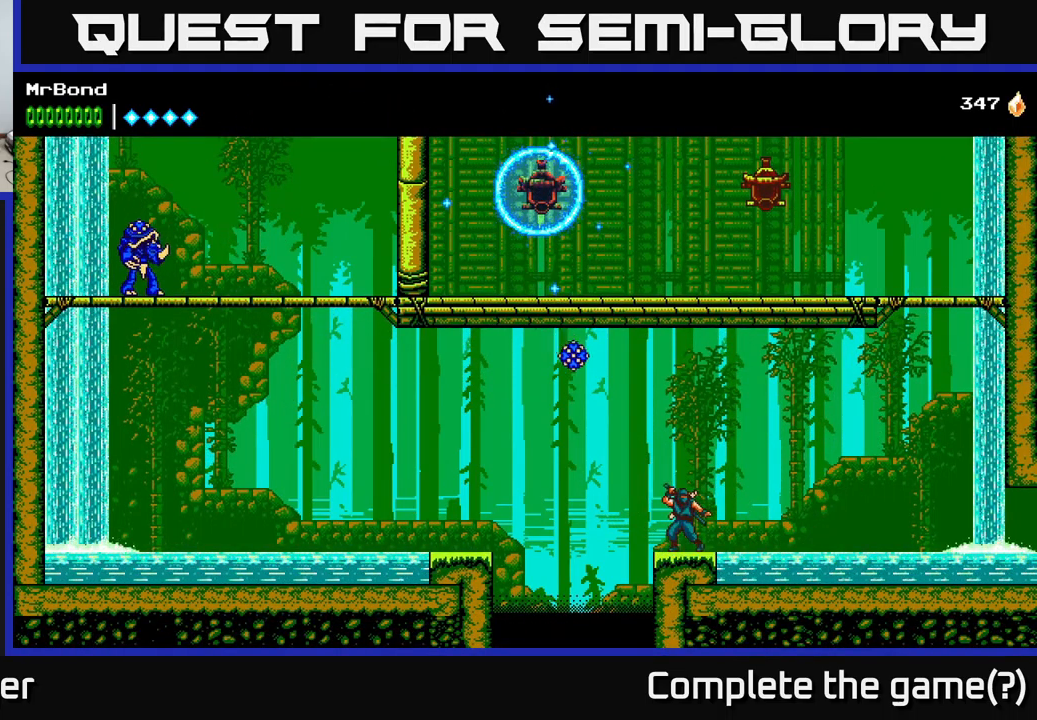
{"buttons": [], "left_stick": "center", "right_stick": "center", "events": [[100, "L1", "up"]]}
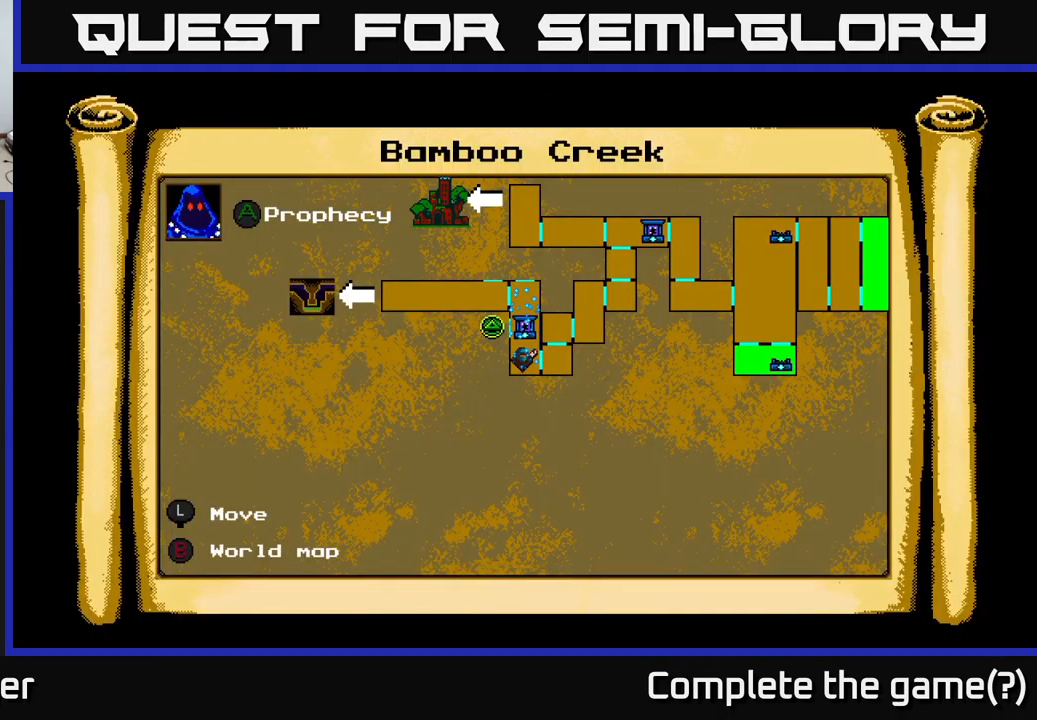
{"buttons": [], "left_stick": "center", "right_stick": "center", "events": []}
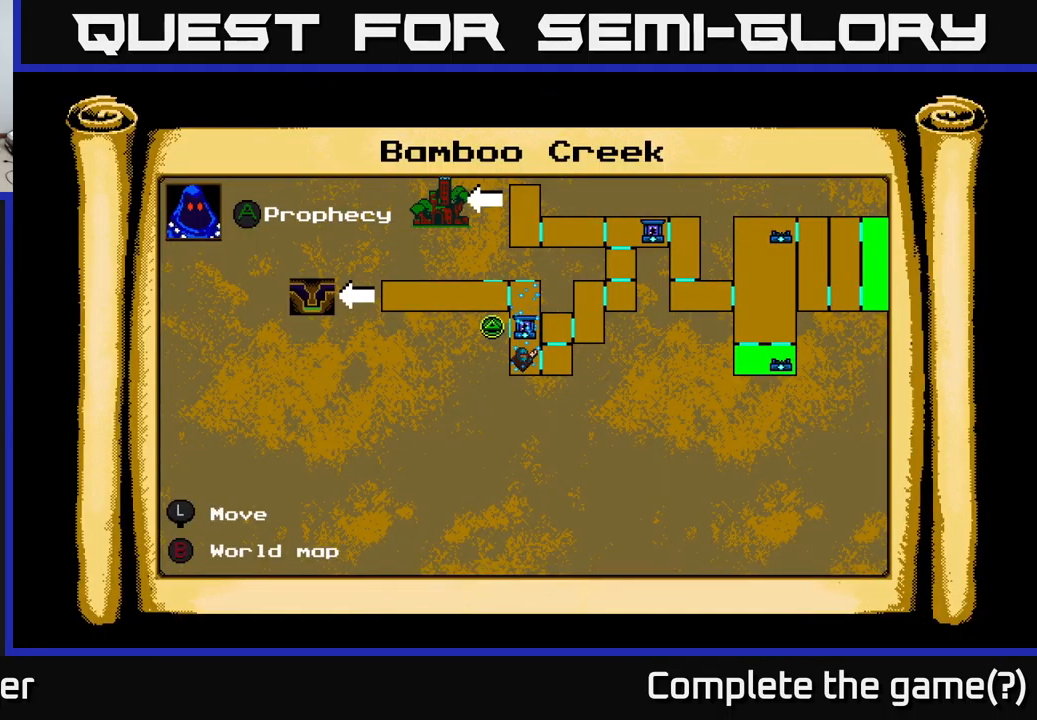
{"buttons": [], "left_stick": "center", "right_stick": "center", "events": [[333, "L1", "down"], [400, "DPAD_RIGHT", "down"], [433, "L1", "up"], [500, "DPAD_RIGHT", "up"]]}
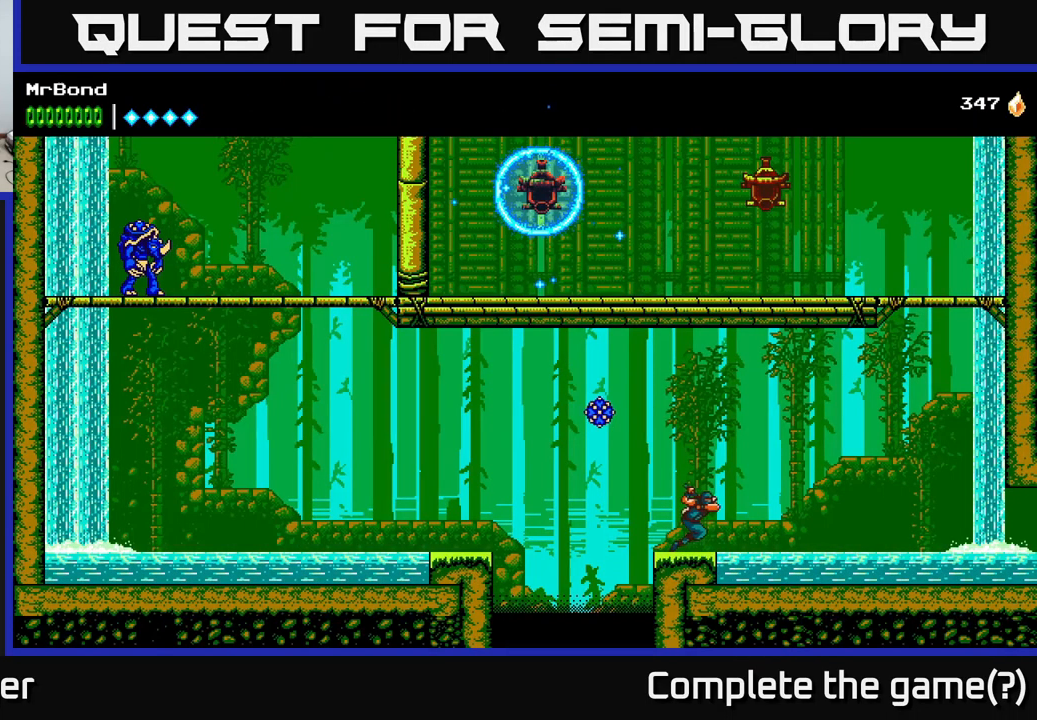
{"buttons": ["A", "DPAD_LEFT"], "left_stick": "center", "right_stick": "center", "events": [[283, "DPAD_LEFT", "down"], [483, "A", "down"]]}
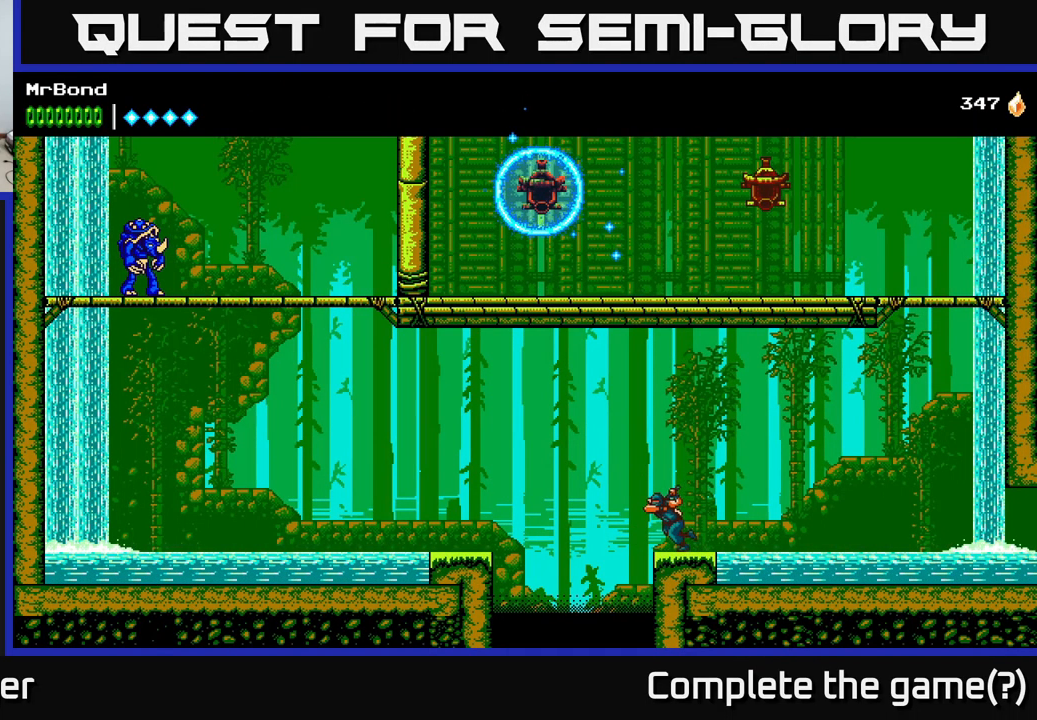
{"buttons": ["DPAD_LEFT"], "left_stick": "center", "right_stick": "center", "events": [[416, "A", "up"]]}
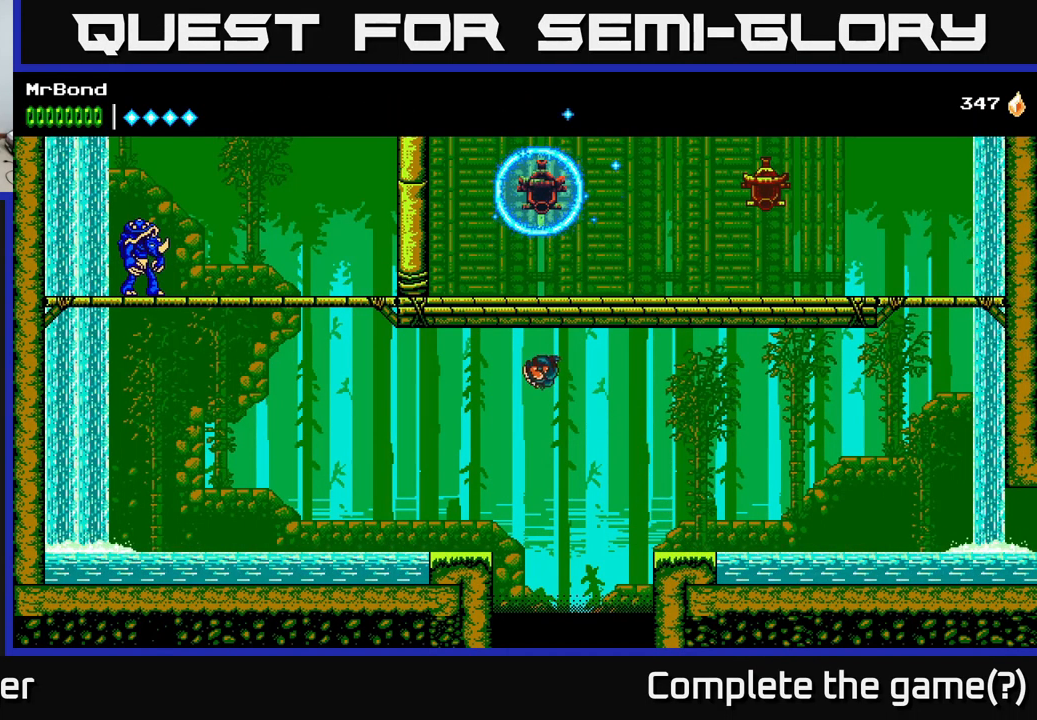
{"buttons": ["A", "DPAD_LEFT"], "left_stick": "center", "right_stick": "center", "events": [[466, "A", "down"]]}
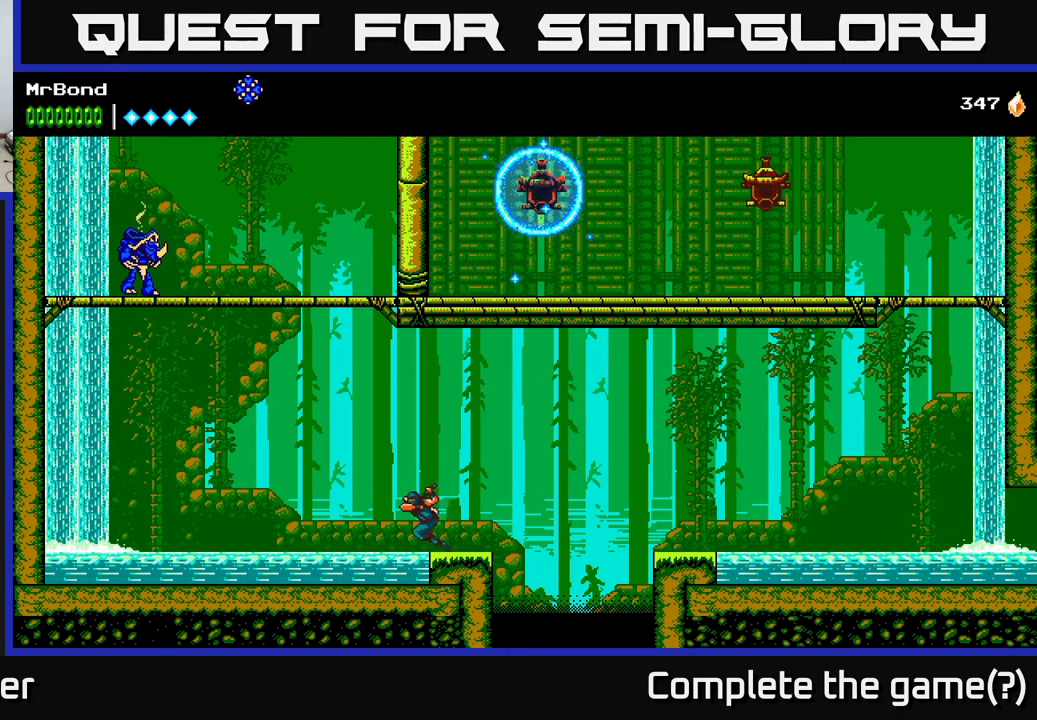
{"buttons": ["DPAD_LEFT"], "left_stick": "center", "right_stick": "center", "events": [[333, "A", "up"]]}
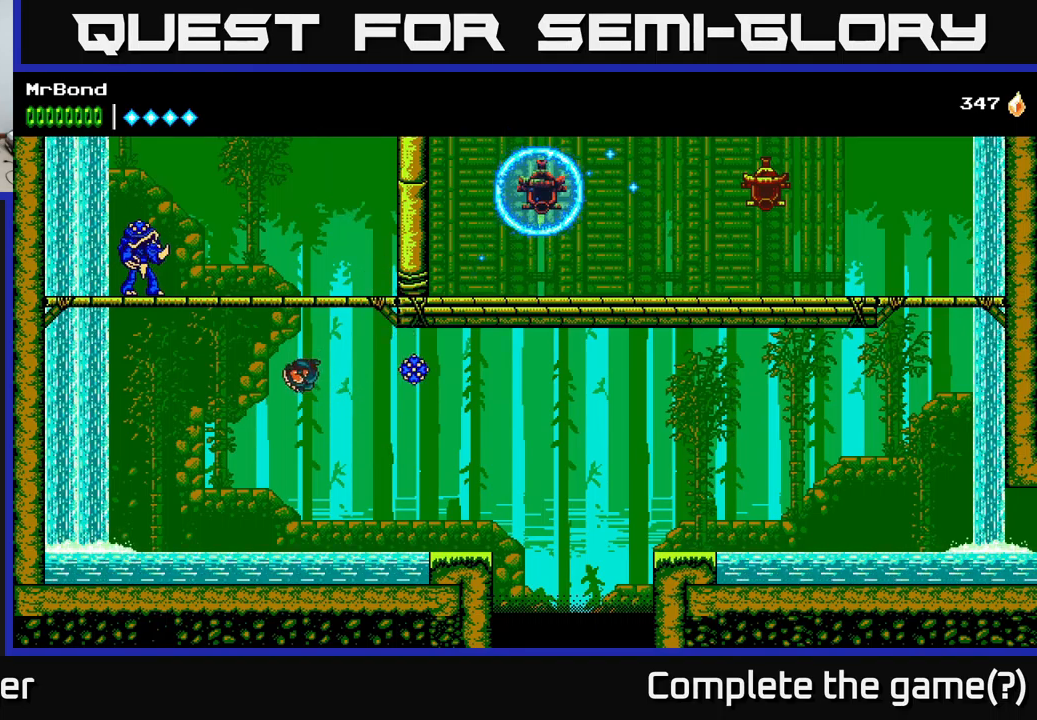
{"buttons": ["DPAD_LEFT"], "left_stick": "center", "right_stick": "center", "events": []}
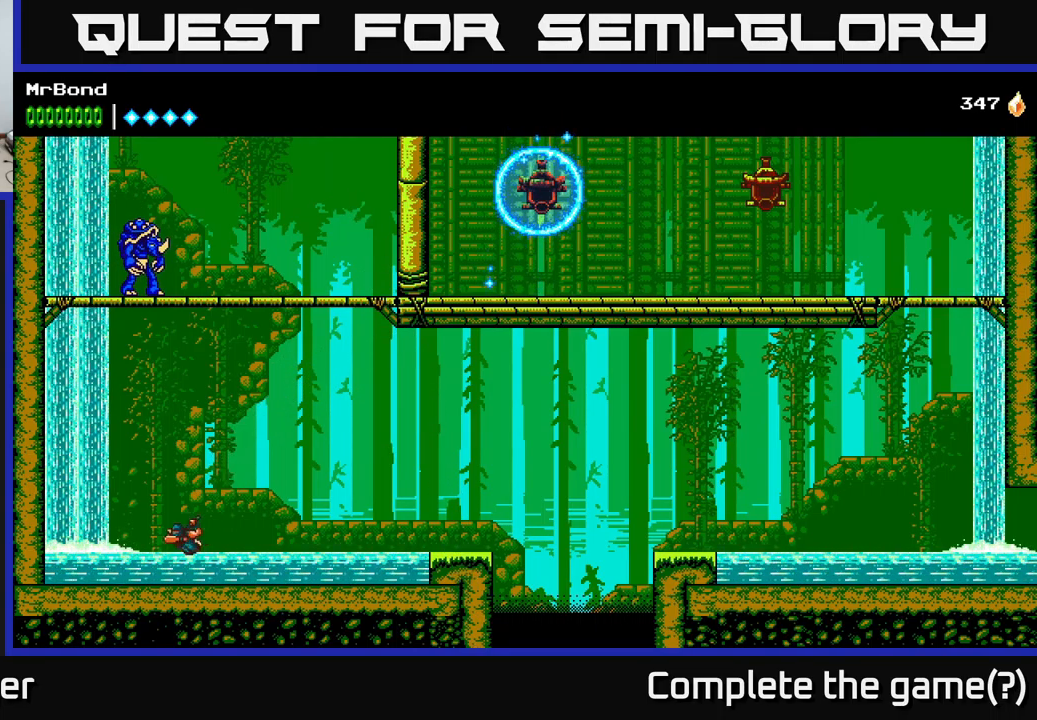
{"buttons": ["DPAD_LEFT"], "left_stick": "center", "right_stick": "center", "events": [[17, "A", "down"], [250, "A", "up"]]}
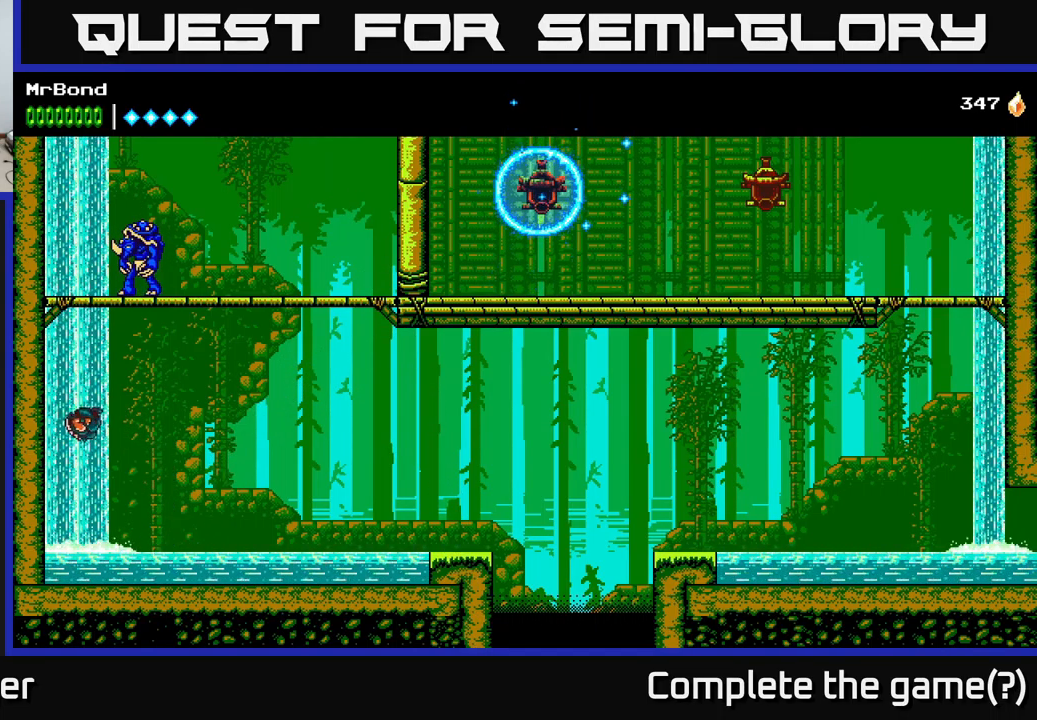
{"buttons": ["A", "DPAD_LEFT"], "left_stick": "center", "right_stick": "center", "events": [[83, "A", "down"], [200, "A", "up"], [383, "A", "down"]]}
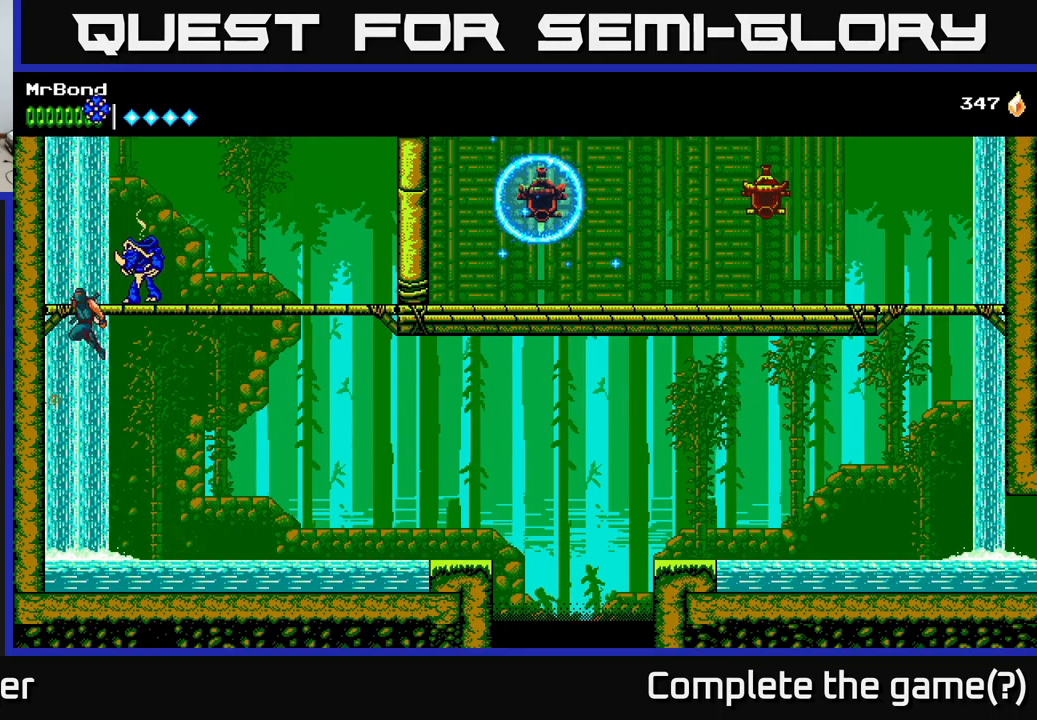
{"buttons": ["DPAD_RIGHT"], "left_stick": "center", "right_stick": "center", "events": [[33, "DPAD_LEFT", "up"], [67, "DPAD_RIGHT", "down"], [67, "X", "down"], [83, "A", "up"], [217, "X", "up"], [300, "X", "down"], [417, "X", "up"]]}
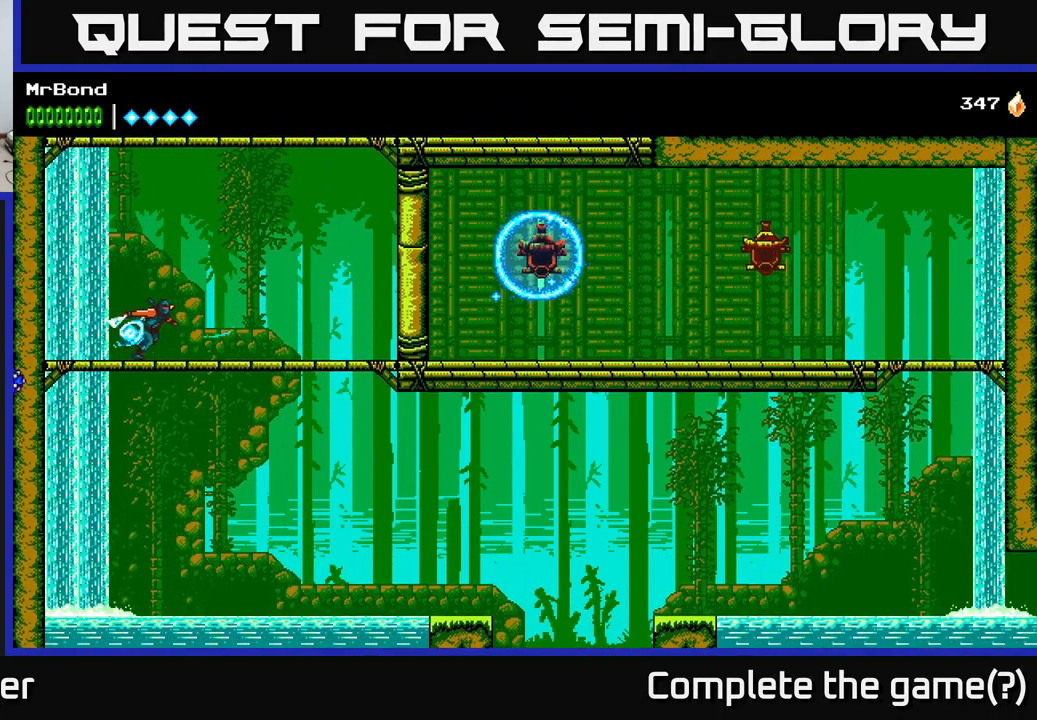
{"buttons": ["DPAD_RIGHT"], "left_stick": "center", "right_stick": "center", "events": []}
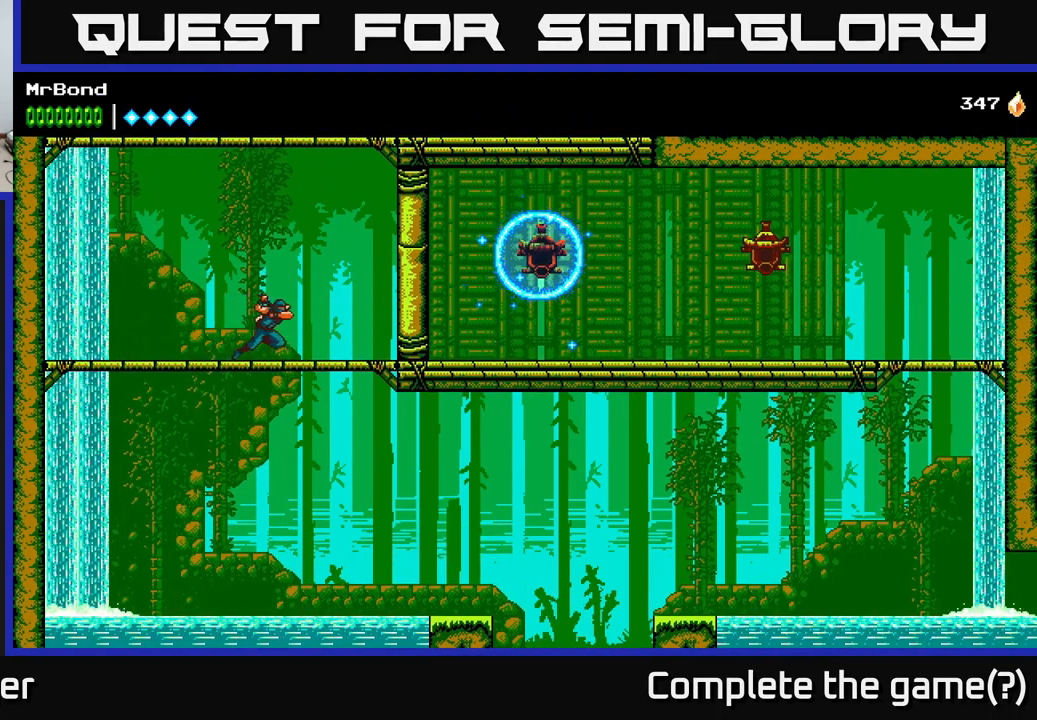
{"buttons": ["A", "DPAD_RIGHT"], "left_stick": "center", "right_stick": "center", "events": [[150, "A", "down"], [300, "A", "up"], [400, "A", "down"]]}
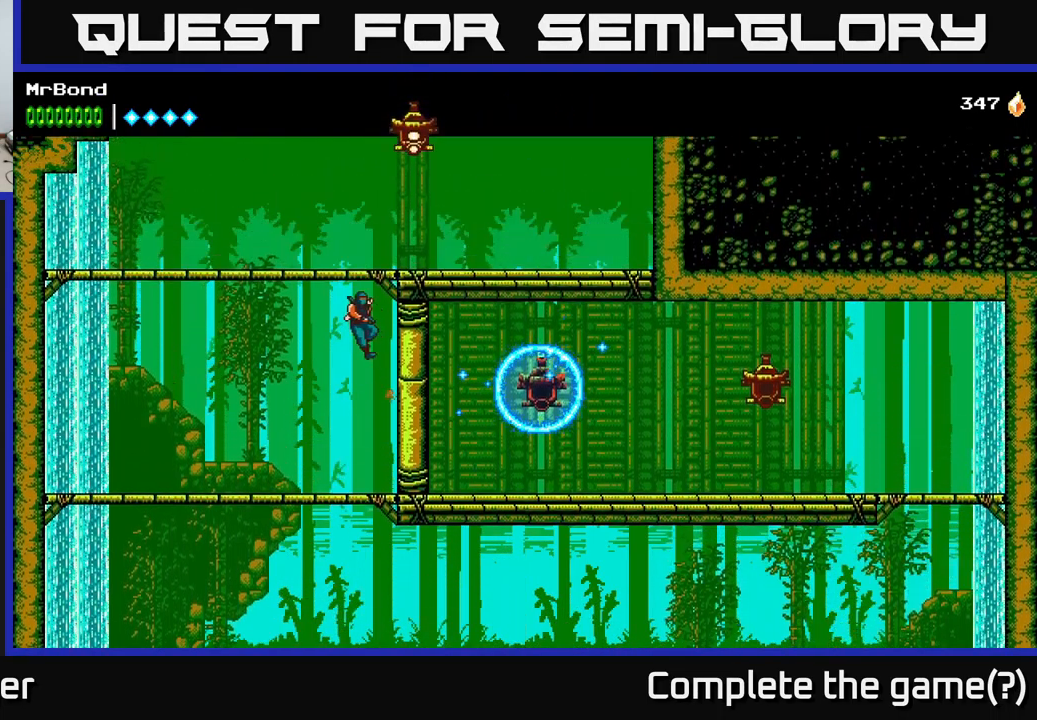
{"buttons": ["A", "X"], "left_stick": "center", "right_stick": "center", "events": [[50, "A", "up"], [133, "A", "down"], [400, "DPAD_RIGHT", "up"], [467, "X", "down"]]}
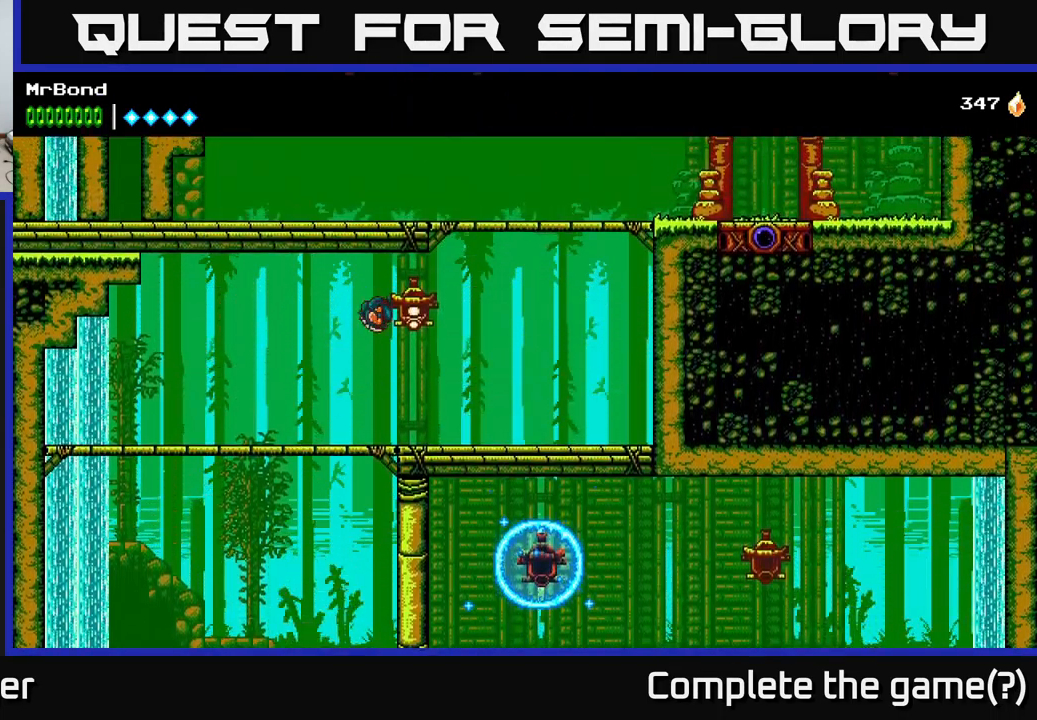
{"buttons": ["DPAD_RIGHT"], "left_stick": "center", "right_stick": "center", "events": [[33, "A", "up"], [50, "DPAD_RIGHT", "down"], [100, "X", "up"]]}
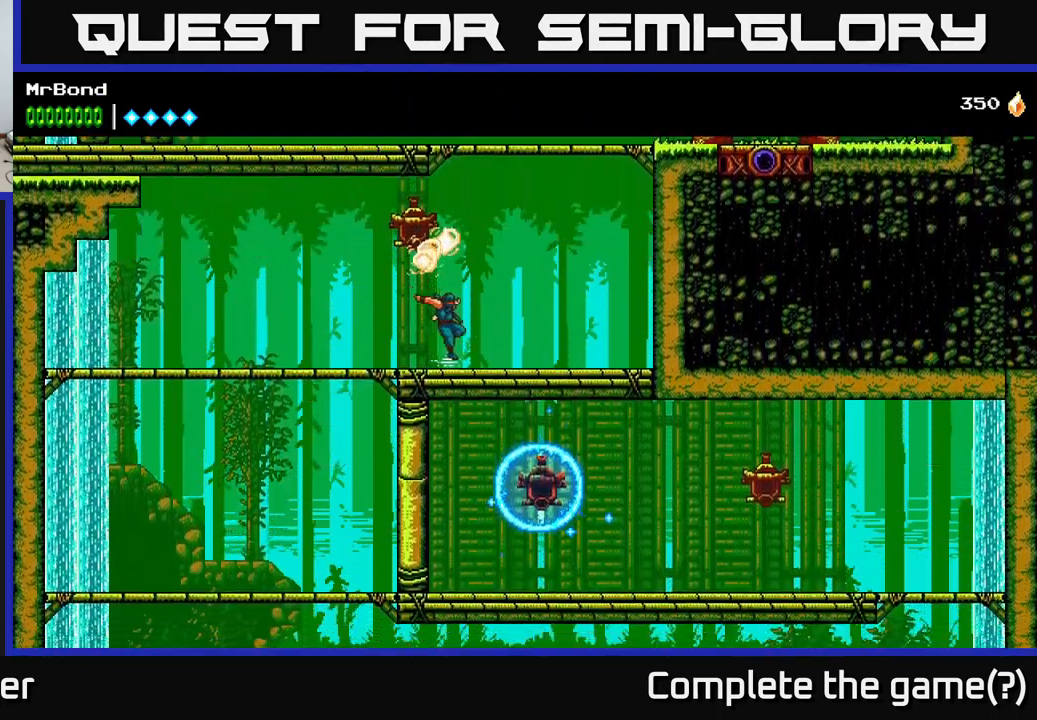
{"buttons": ["A", "DPAD_RIGHT"], "left_stick": "center", "right_stick": "center", "events": [[367, "A", "down"]]}
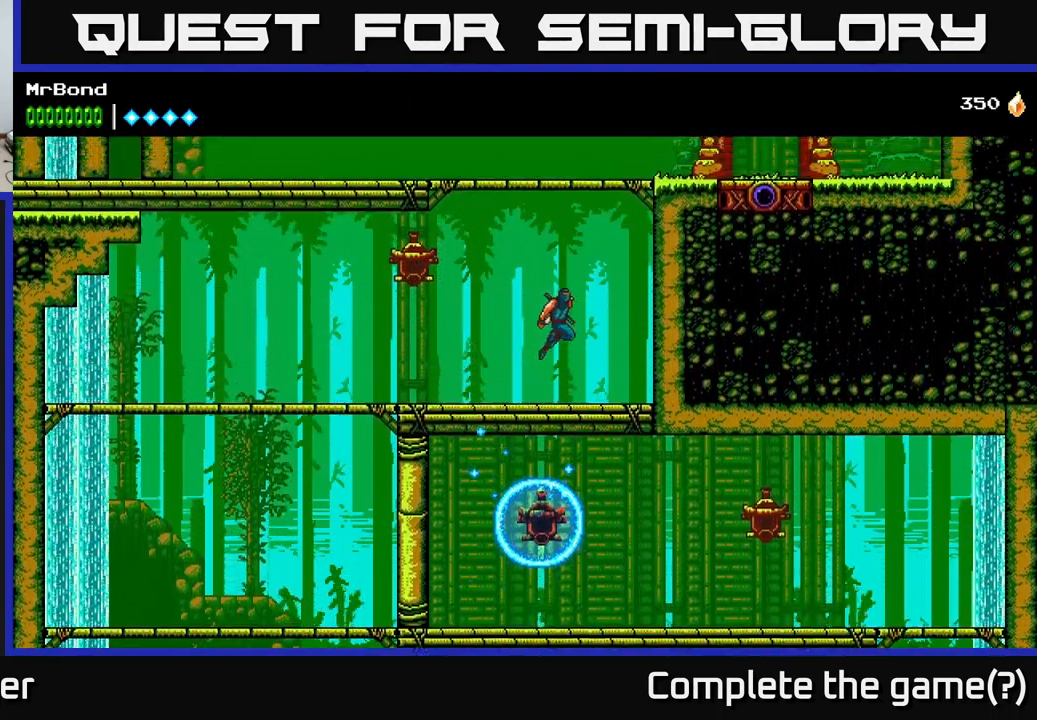
{"buttons": ["A", "DPAD_RIGHT"], "left_stick": "center", "right_stick": "center", "events": [[167, "A", "up"], [300, "A", "down"]]}
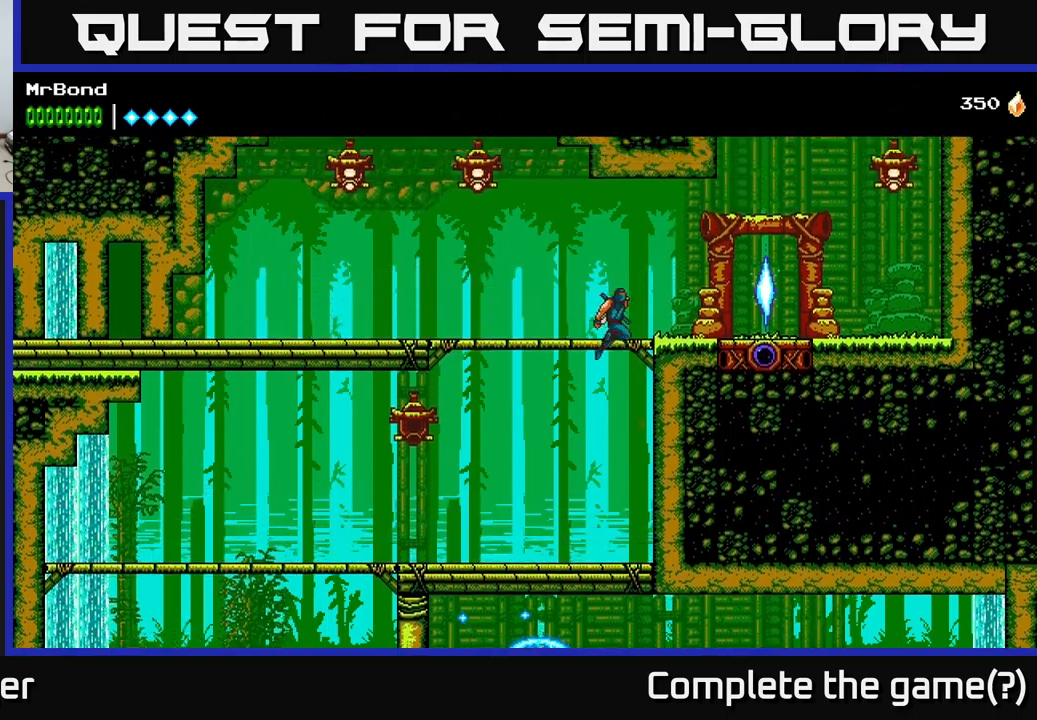
{"buttons": ["DPAD_RIGHT"], "left_stick": "center", "right_stick": "center", "events": [[400, "A", "up"]]}
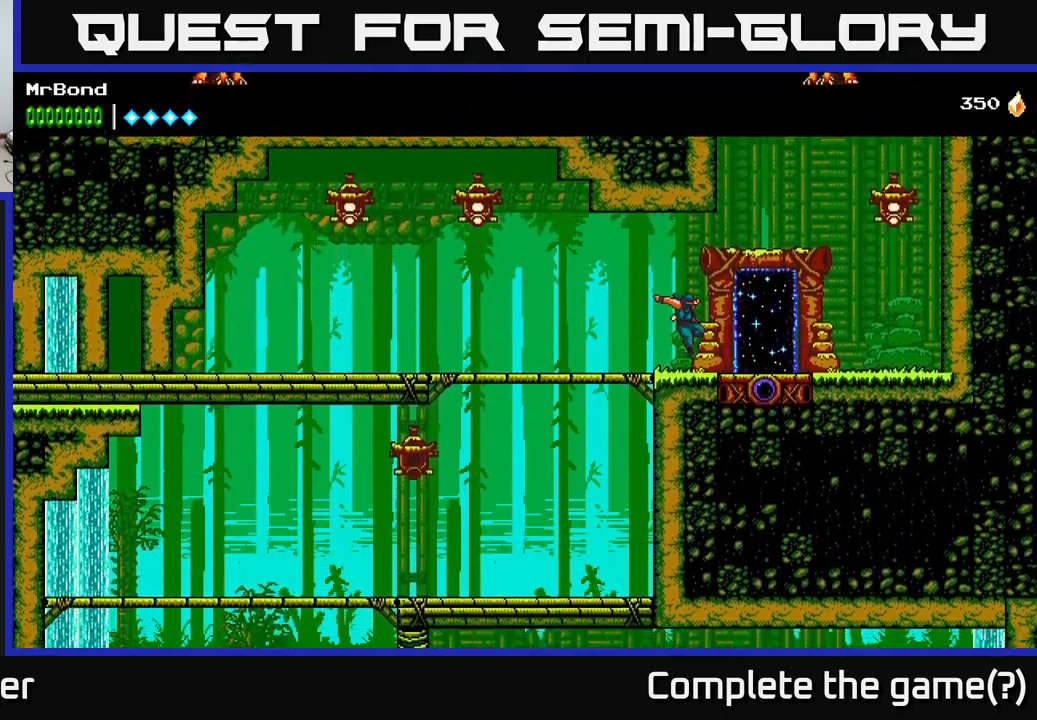
{"buttons": ["A", "DPAD_RIGHT"], "left_stick": "center", "right_stick": "center", "events": [[334, "A", "down"]]}
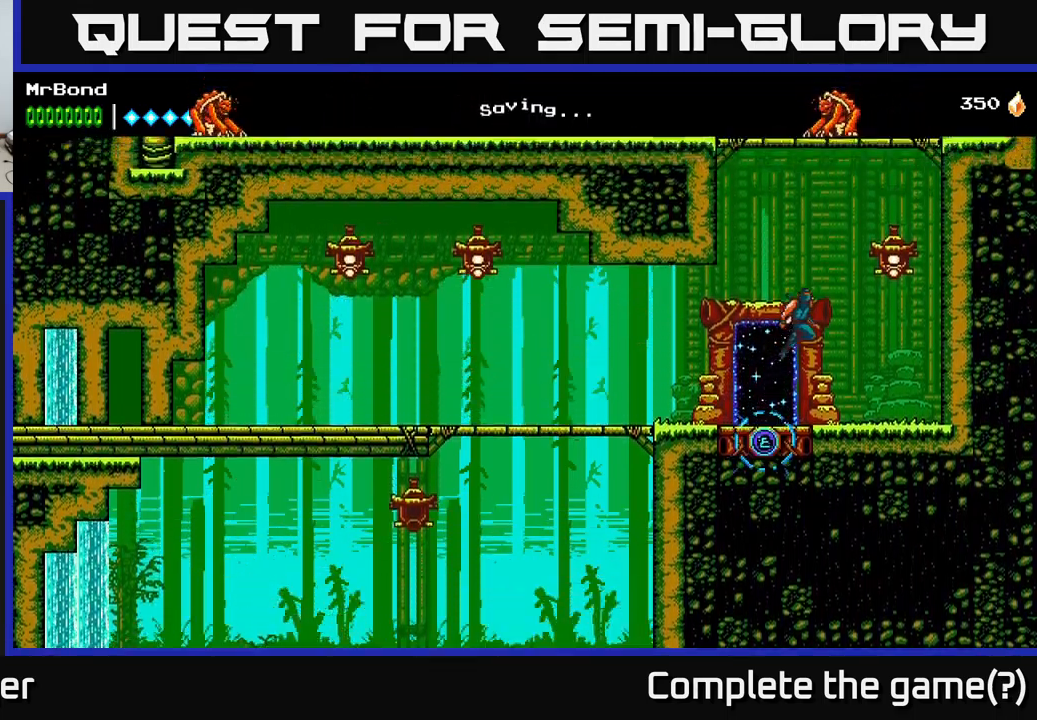
{"buttons": ["DPAD_LEFT"], "left_stick": "center", "right_stick": "center", "events": [[84, "X", "down"], [200, "X", "up"], [300, "A", "up"], [334, "DPAD_RIGHT", "up"], [384, "DPAD_LEFT", "down"]]}
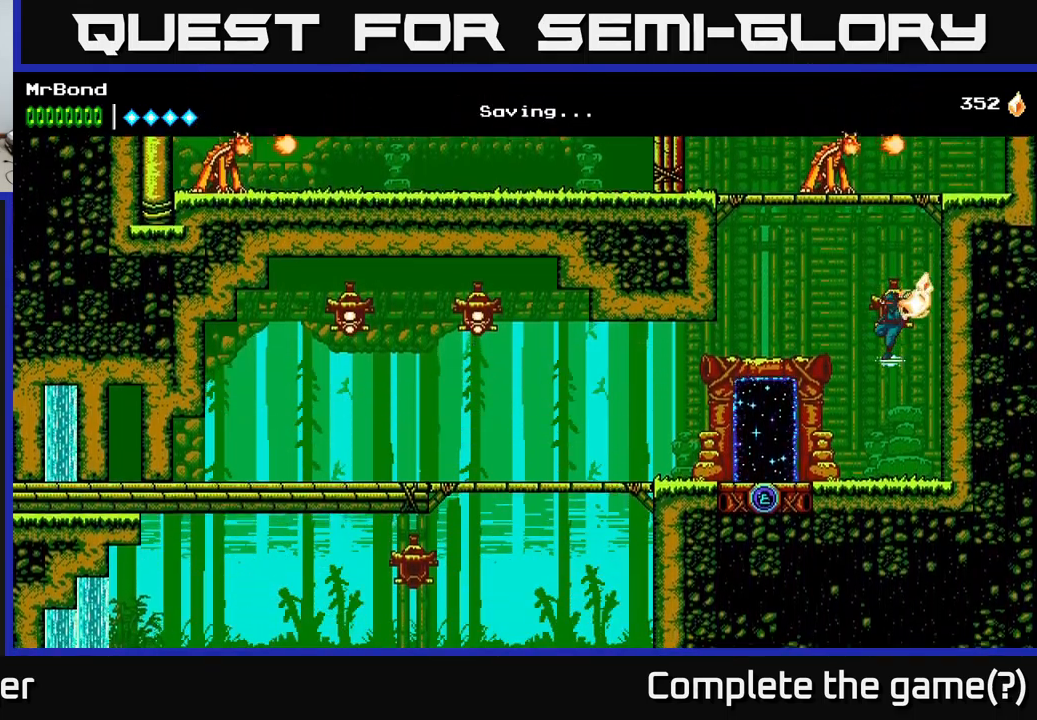
{"buttons": ["DPAD_LEFT"], "left_stick": "center", "right_stick": "center", "events": []}
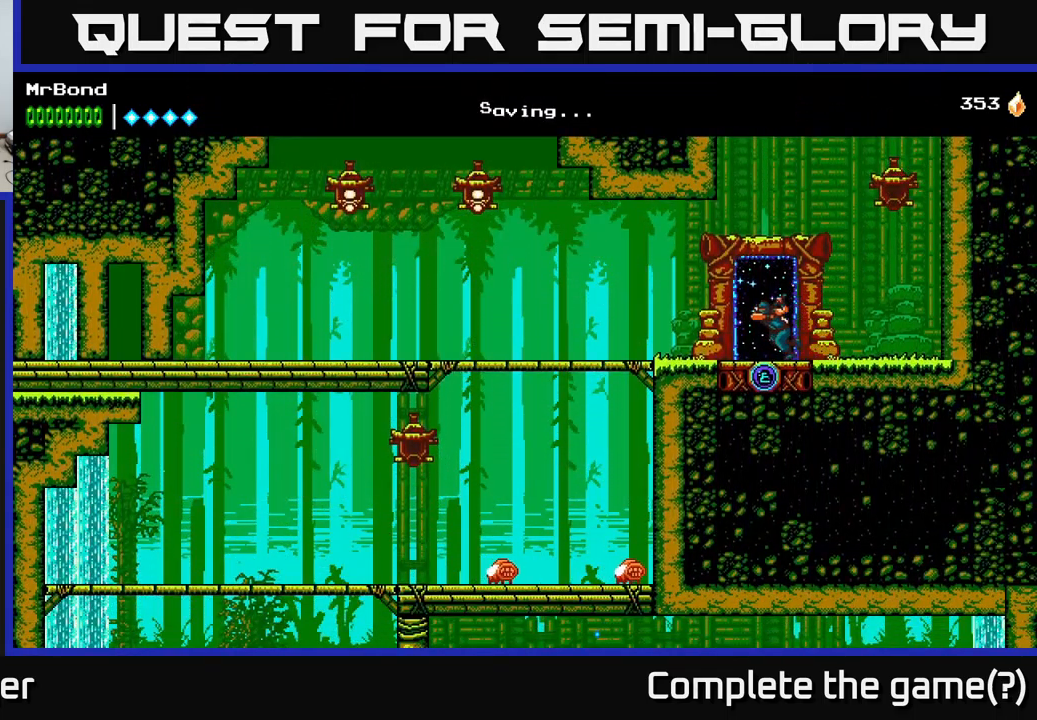
{"buttons": ["DPAD_LEFT"], "left_stick": "center", "right_stick": "center", "events": []}
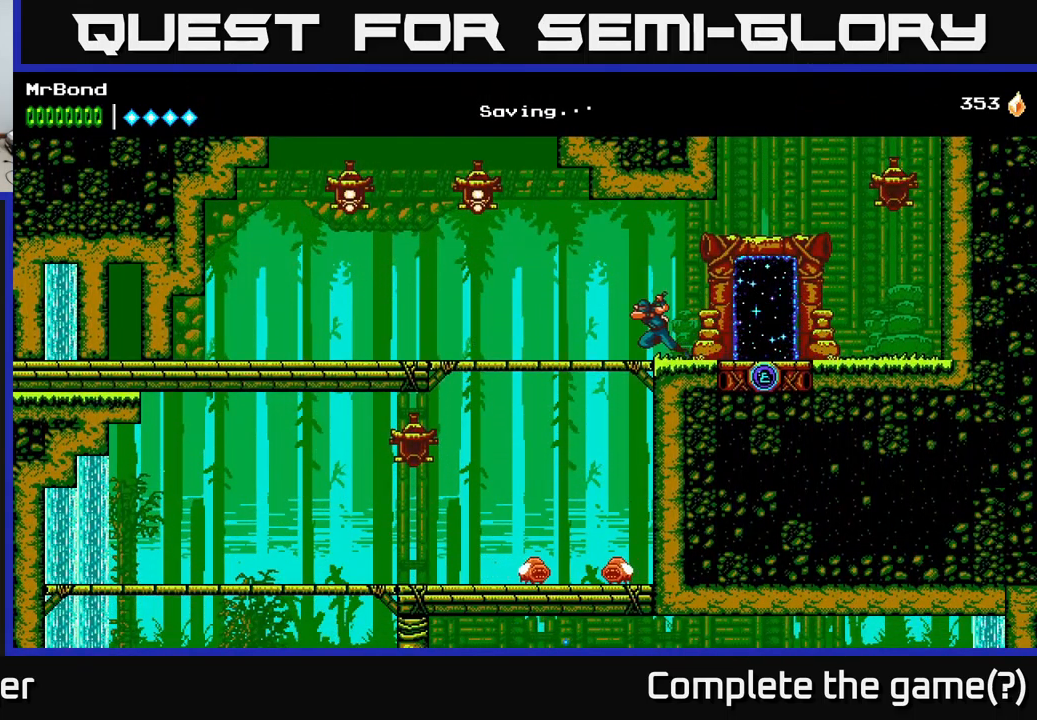
{"buttons": ["X", "DPAD_LEFT"], "left_stick": "center", "right_stick": "center", "events": [[134, "A", "down"], [384, "X", "down"], [434, "A", "up"]]}
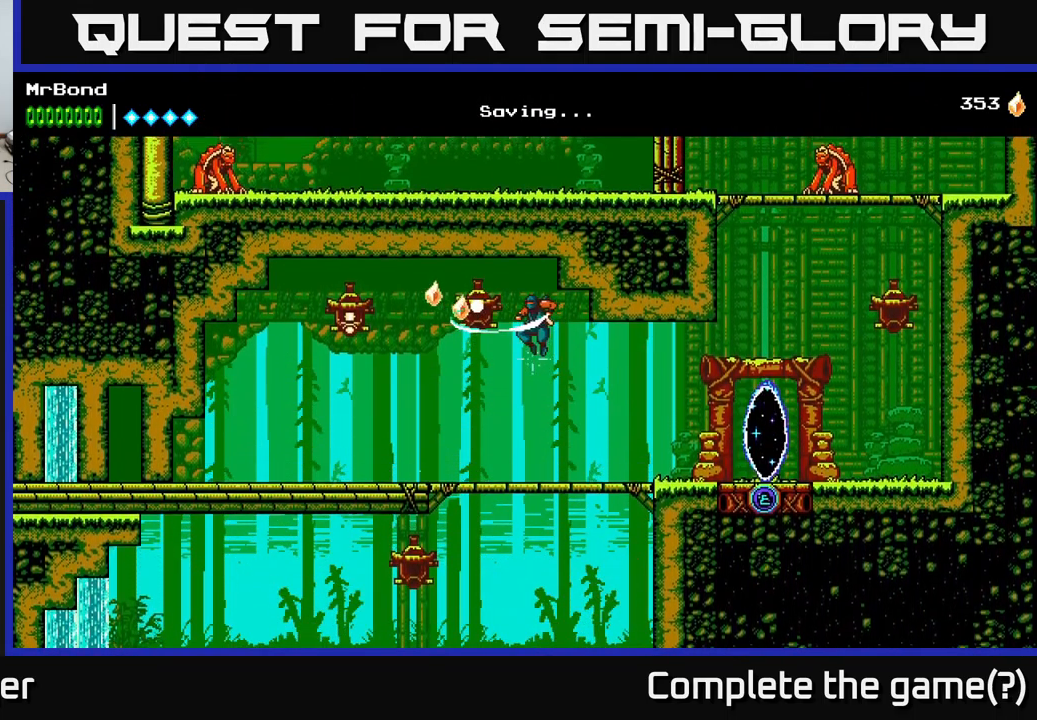
{"buttons": ["DPAD_LEFT"], "left_stick": "center", "right_stick": "center", "events": [[17, "X", "up"], [300, "A", "down"], [367, "X", "down"], [400, "A", "up"], [467, "X", "up"]]}
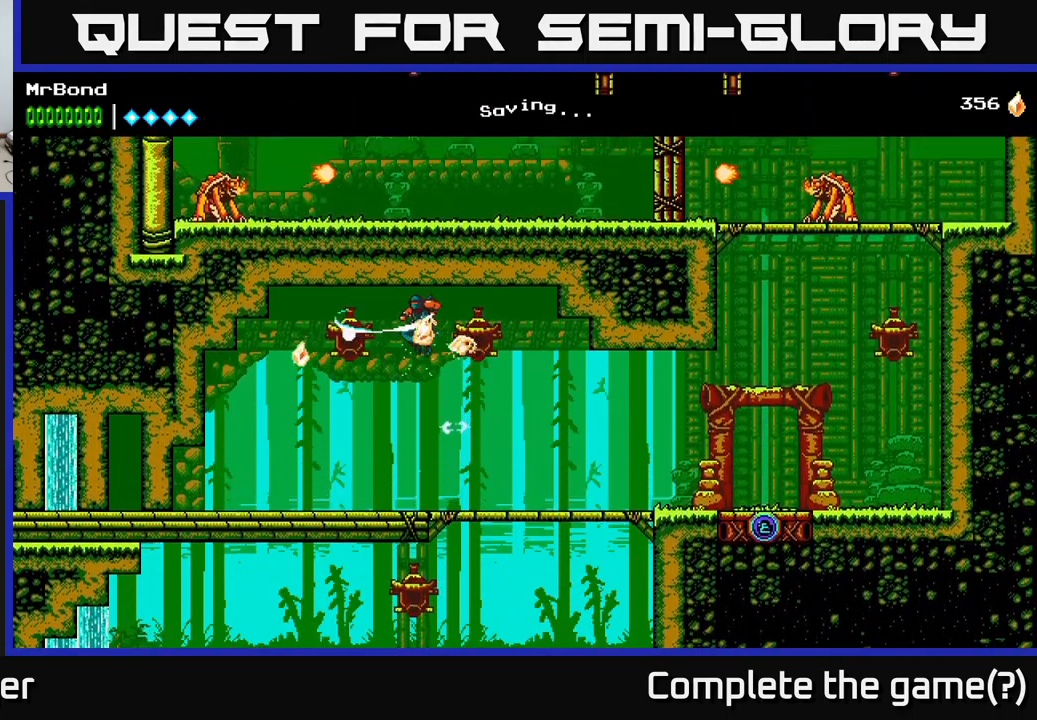
{"buttons": [], "left_stick": "center", "right_stick": "center", "events": [[34, "DPAD_LEFT", "up"], [84, "DPAD_RIGHT", "down"], [217, "L1", "down"], [367, "L1", "up"], [434, "DPAD_RIGHT", "up"]]}
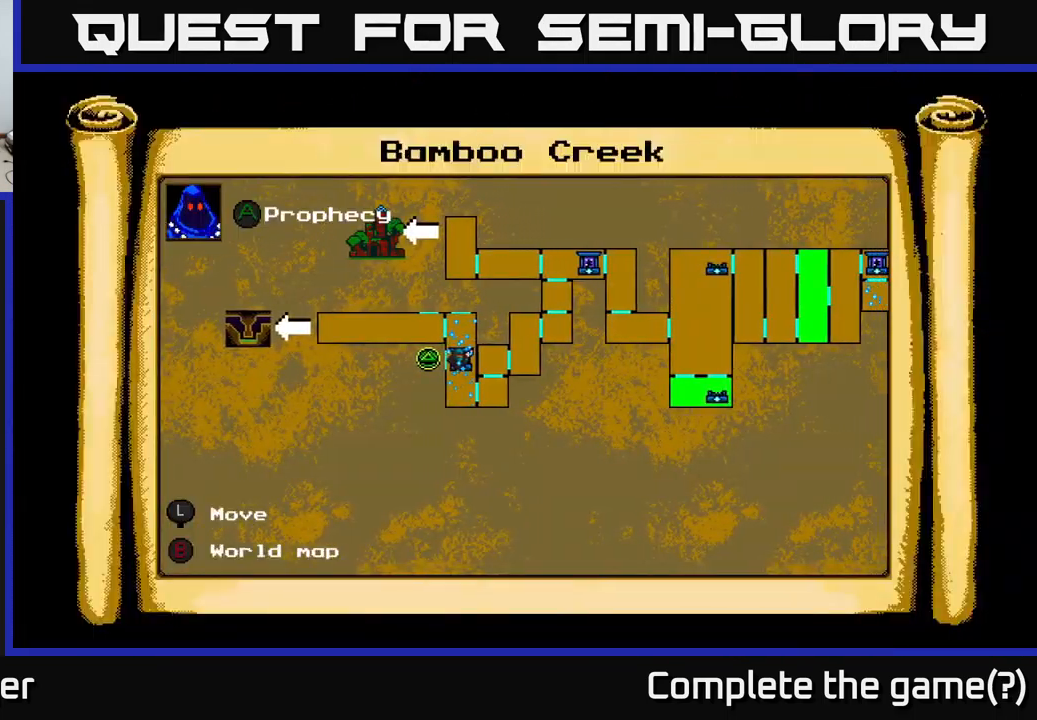
{"buttons": [], "left_stick": "center", "right_stick": "center", "events": []}
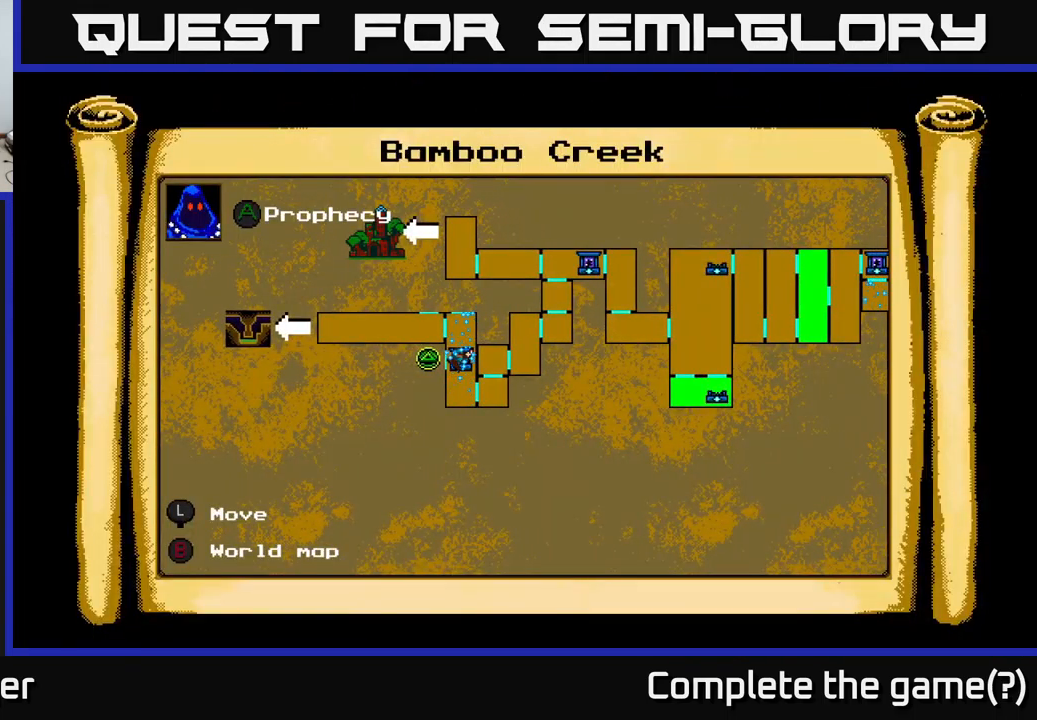
{"buttons": [], "left_stick": "center", "right_stick": "center", "events": []}